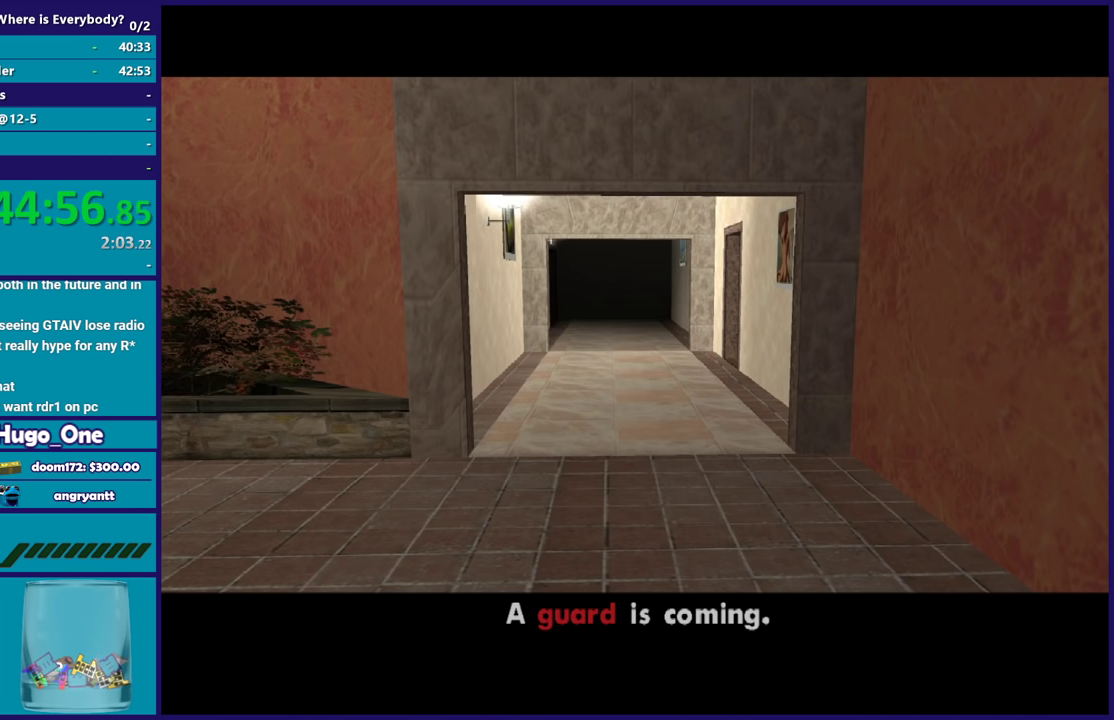
Gameplay with a controller (Xbox layout); each line is a JSON object with the inputs held at the frame after it. "button_events" lists button changes between this image and that frame as [ms after this image, input, new state], when the widget could be followed in between (sticks are given only as held states).
{"buttons": [], "left_stick": "up", "right_stick": "center", "button_events": [[67, "A", "down"], [200, "A", "up"], [334, "A", "down"], [434, "A", "up"]]}
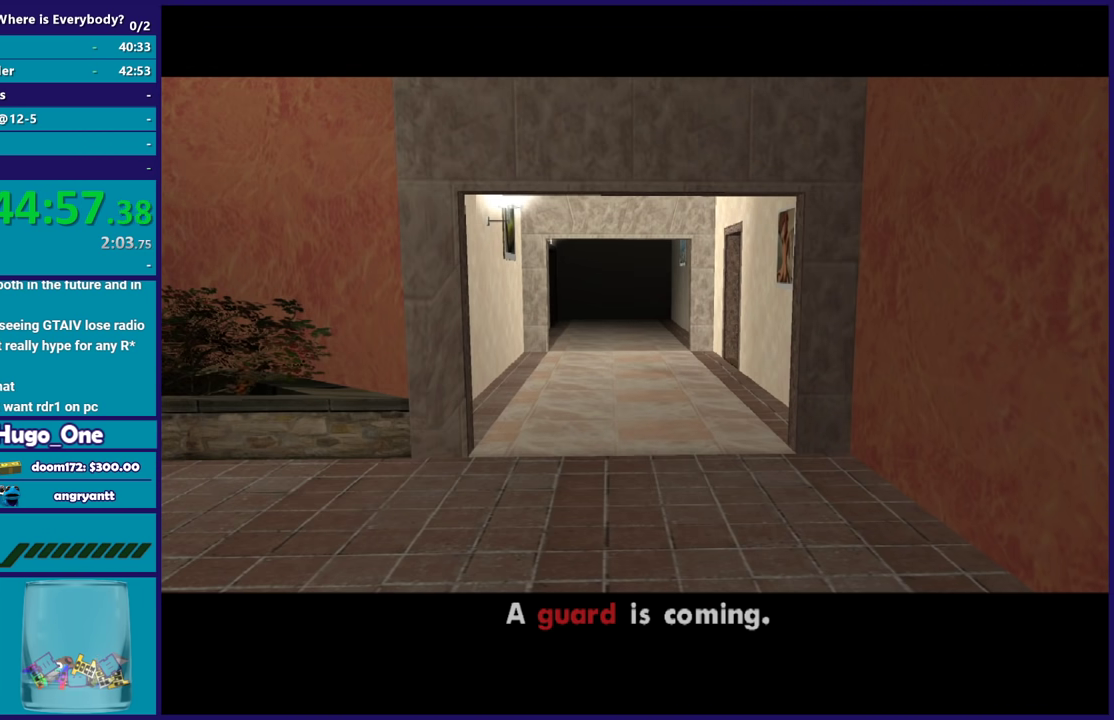
{"buttons": ["A"], "left_stick": "up", "right_stick": "center", "button_events": [[33, "A", "down"], [133, "A", "up"], [200, "A", "down"], [333, "A", "up"], [433, "A", "down"]]}
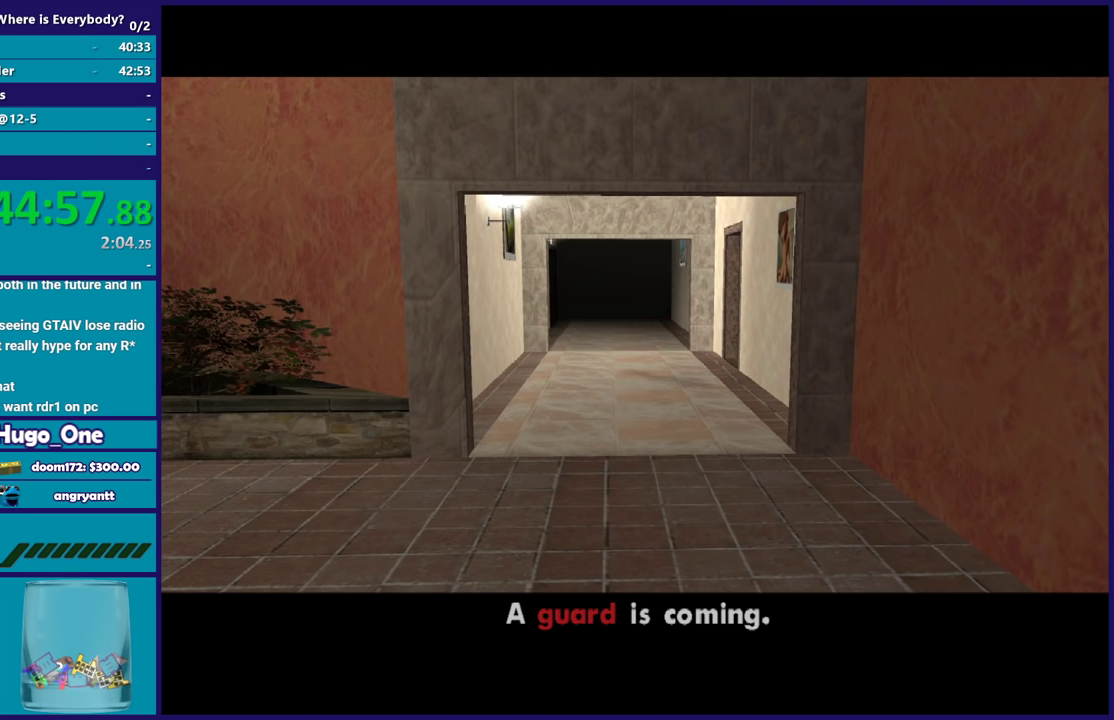
{"buttons": [], "left_stick": "up", "right_stick": "center", "button_events": [[34, "A", "up"], [134, "A", "down"], [267, "A", "up"], [334, "A", "down"], [467, "A", "up"]]}
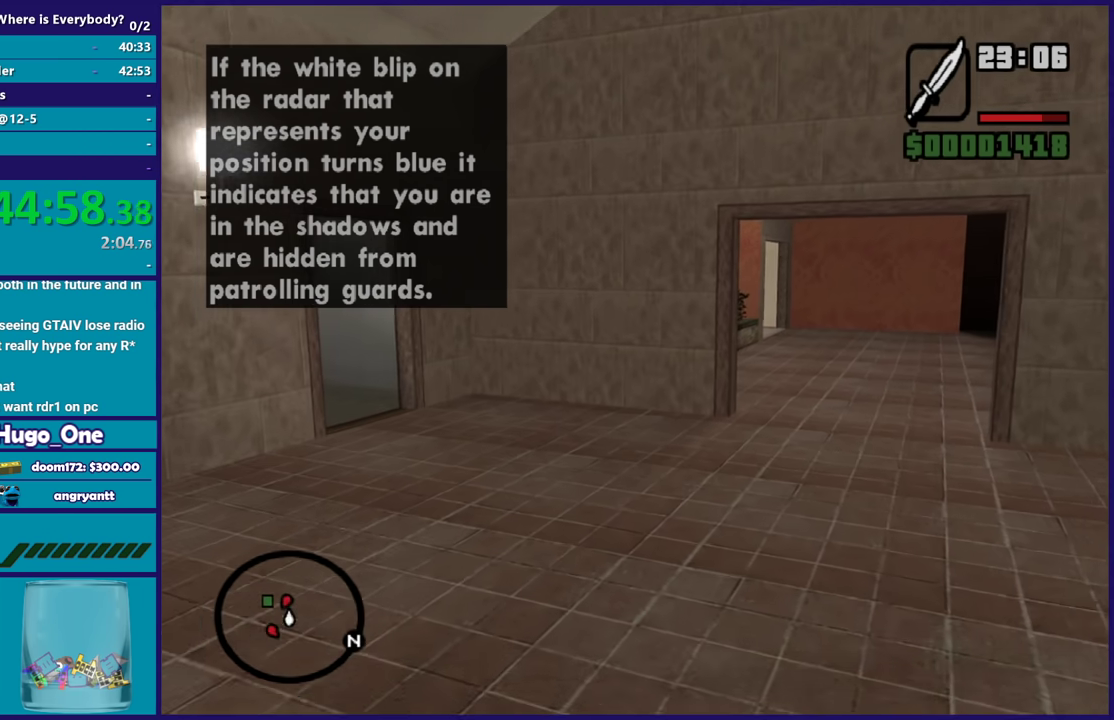
{"buttons": ["A"], "left_stick": "up", "right_stick": "center", "button_events": [[33, "A", "down"], [166, "A", "up"], [267, "A", "down"], [367, "A", "up"], [467, "A", "down"]]}
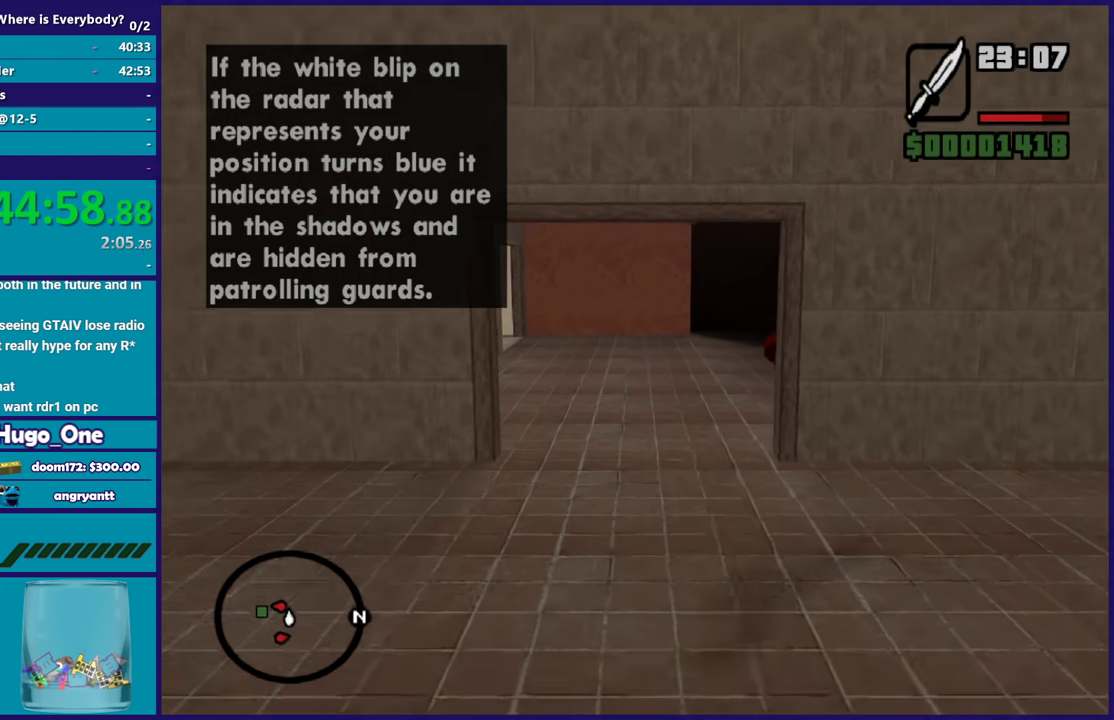
{"buttons": [], "left_stick": "up", "right_stick": "center", "button_events": [[67, "A", "up"], [167, "A", "down"], [267, "A", "up"], [367, "A", "down"], [467, "A", "up"]]}
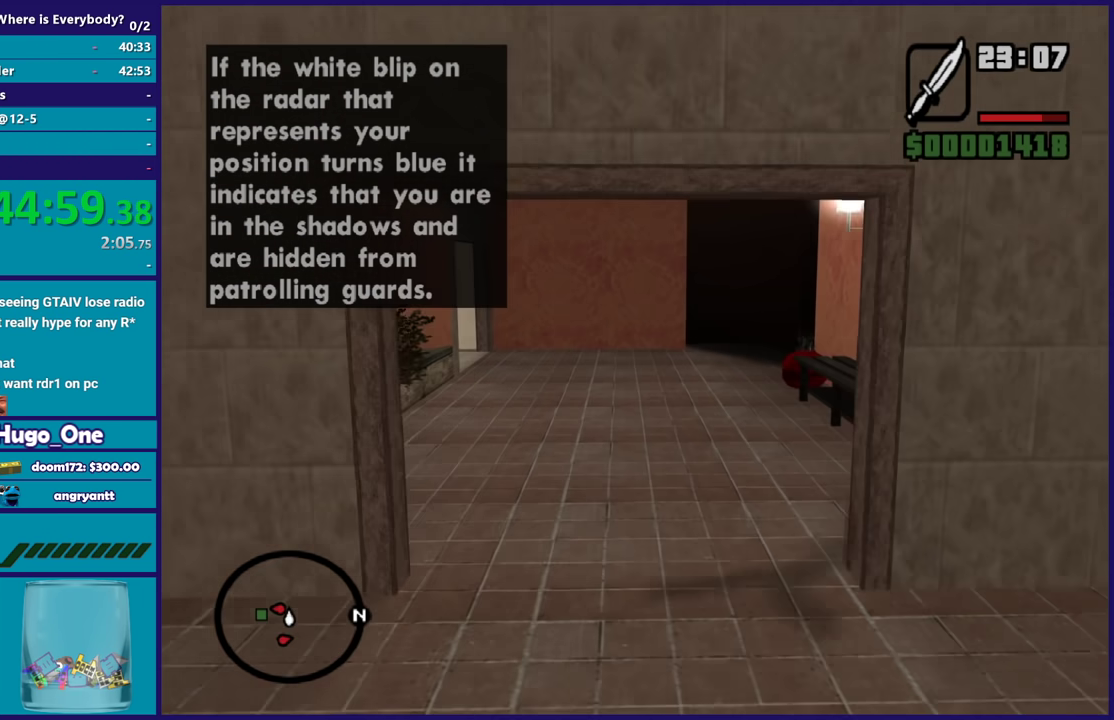
{"buttons": ["A"], "left_stick": "up", "right_stick": "center", "button_events": [[66, "A", "down"], [167, "A", "up"], [267, "A", "down"], [367, "A", "up"], [467, "A", "down"]]}
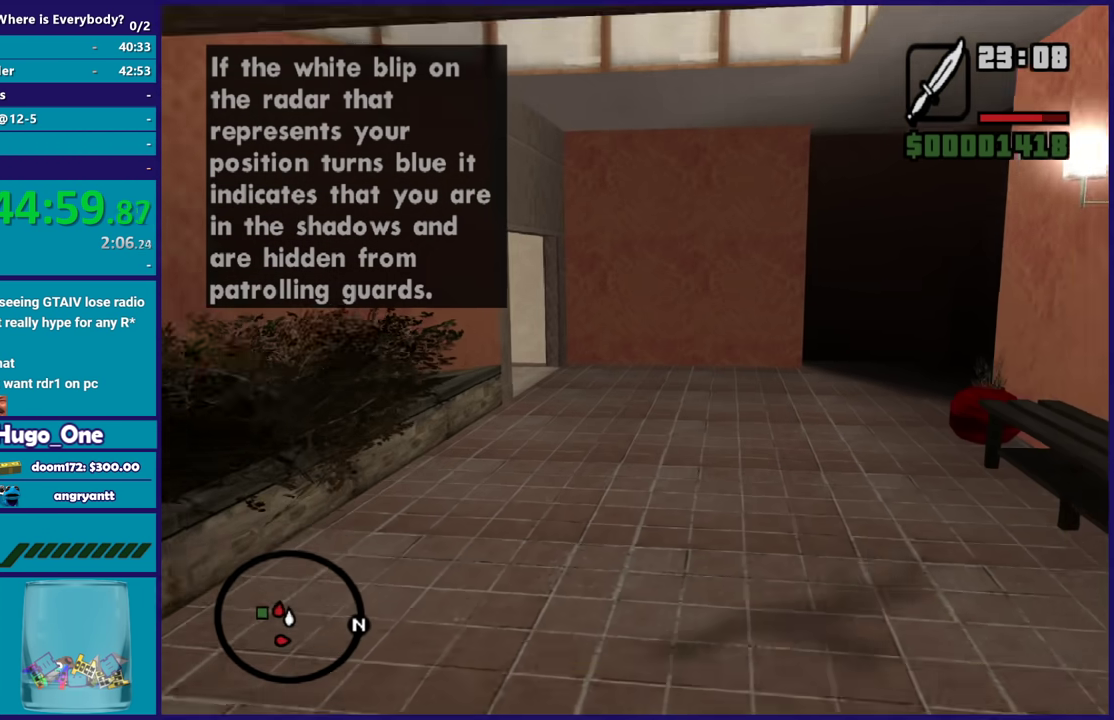
{"buttons": [], "left_stick": "up", "right_stick": "center", "button_events": [[100, "A", "up"], [200, "A", "down"], [300, "A", "up"], [367, "A", "down"], [467, "A", "up"]]}
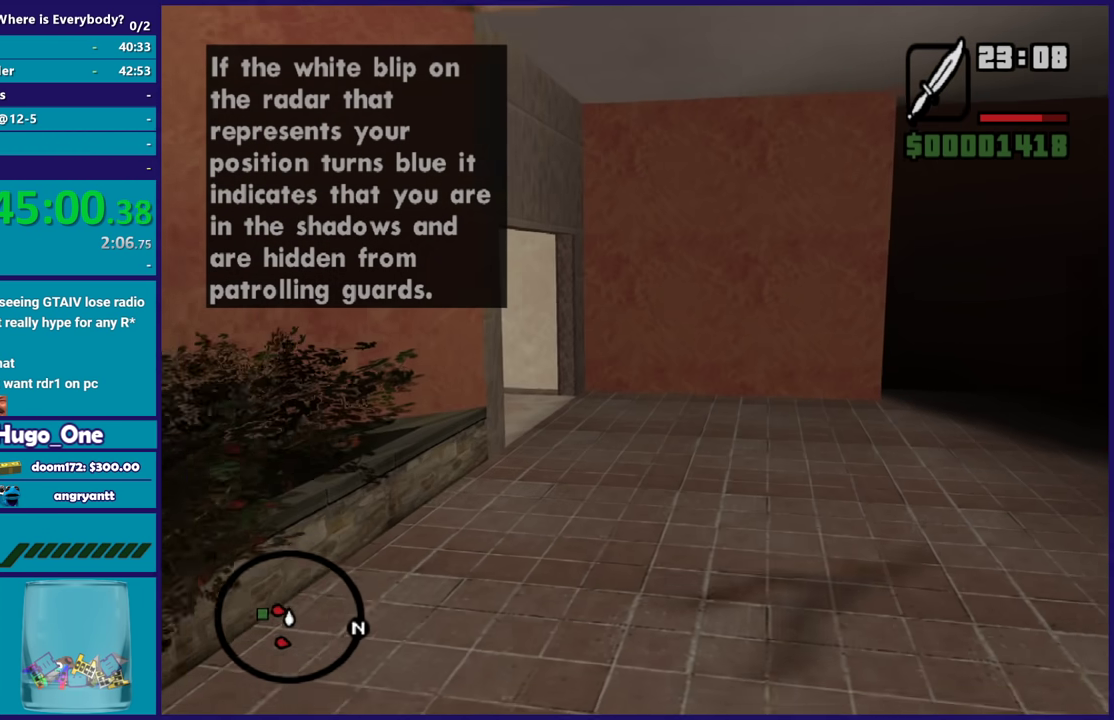
{"buttons": ["A"], "left_stick": "up", "right_stick": "center", "button_events": [[66, "A", "down"], [166, "A", "up"], [267, "A", "down"], [400, "A", "up"], [467, "A", "down"]]}
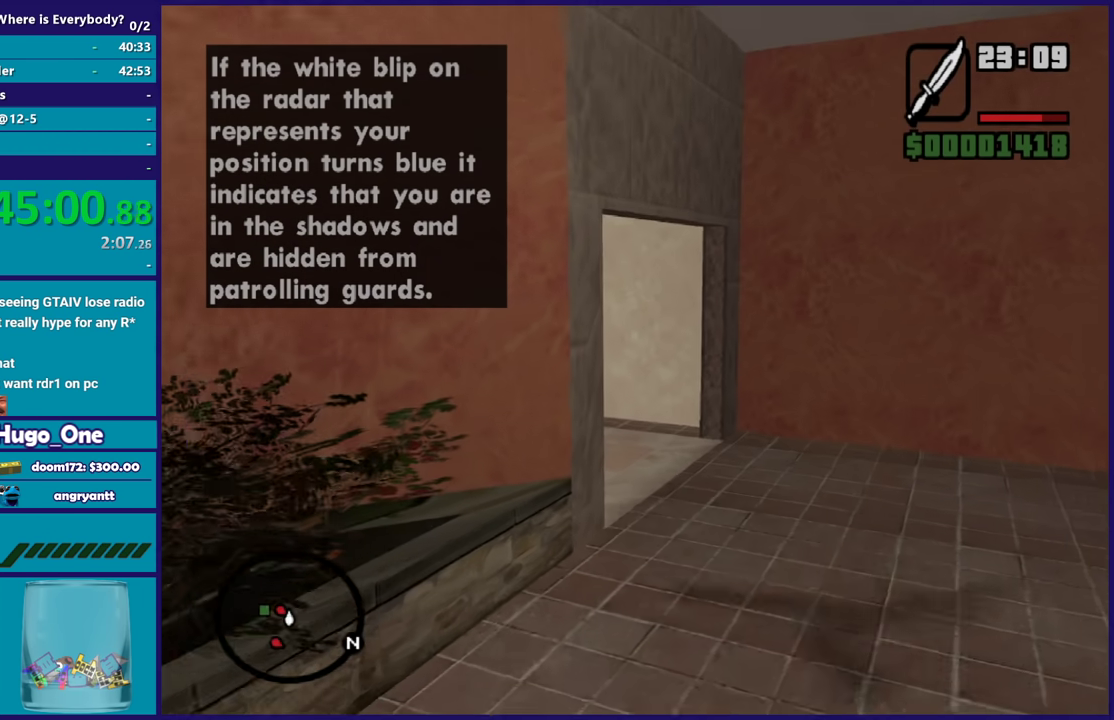
{"buttons": [], "left_stick": "up-left", "right_stick": "center", "button_events": [[67, "A", "up"], [167, "A", "down"], [267, "A", "up"], [367, "A", "down"], [467, "A", "up"]]}
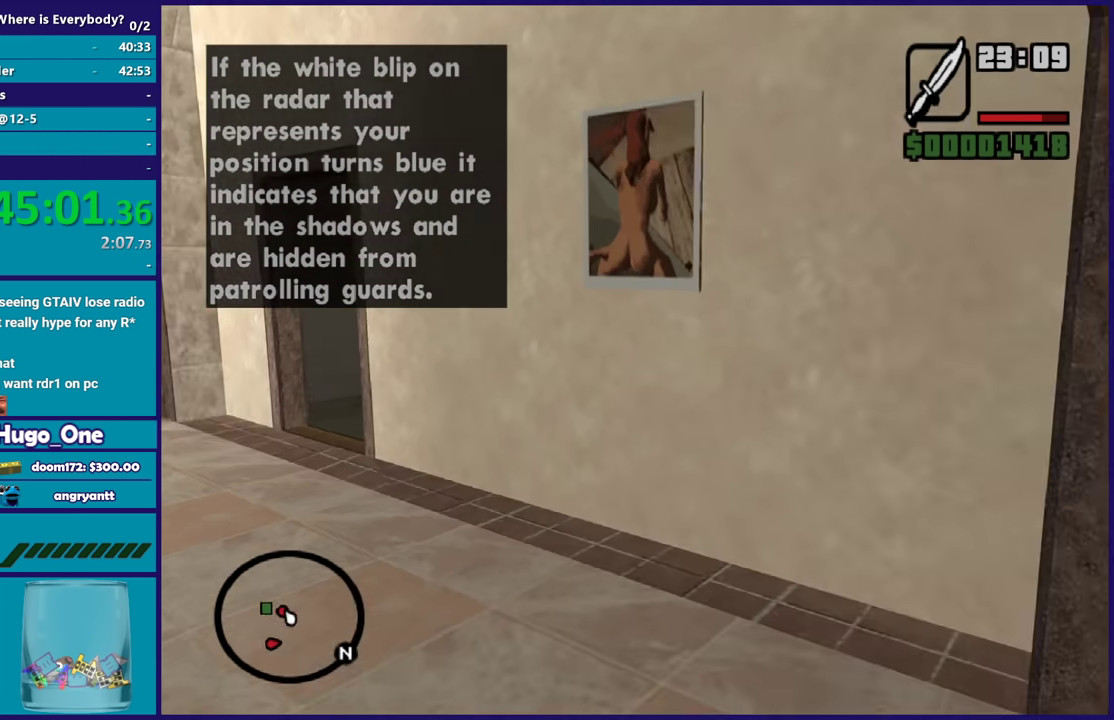
{"buttons": ["A"], "left_stick": "up", "right_stick": "center", "button_events": [[66, "A", "down"], [167, "A", "up"], [267, "A", "down"], [367, "A", "up"], [467, "A", "down"]]}
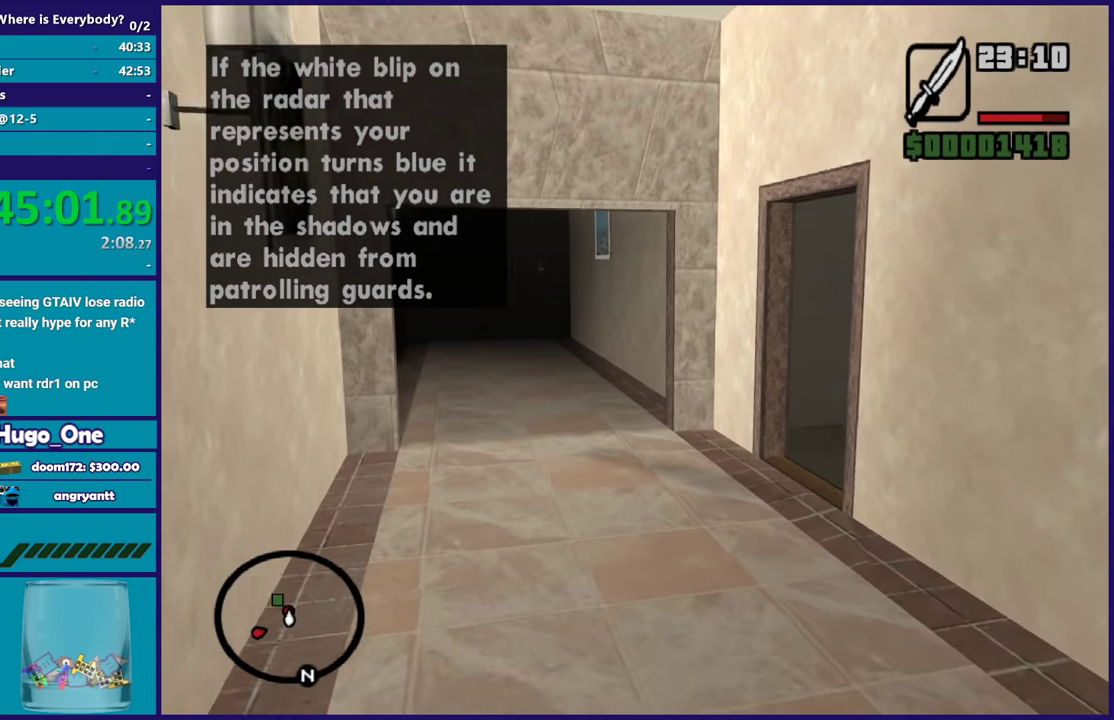
{"buttons": [], "left_stick": "up", "right_stick": "center", "button_events": [[67, "A", "up"], [134, "A", "down"], [267, "A", "up"], [334, "A", "down"], [434, "A", "up"]]}
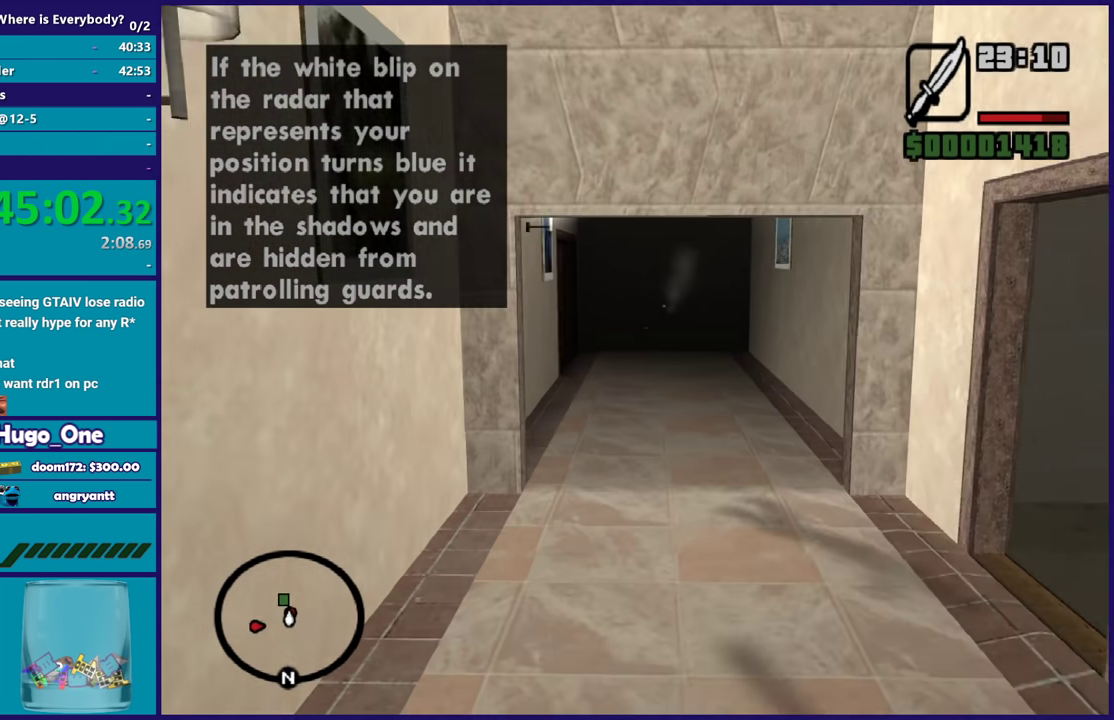
{"buttons": ["A"], "left_stick": "up", "right_stick": "center", "button_events": [[67, "A", "down"], [167, "A", "up"], [267, "A", "down"], [367, "R2", "down"], [501, "R2", "up"]]}
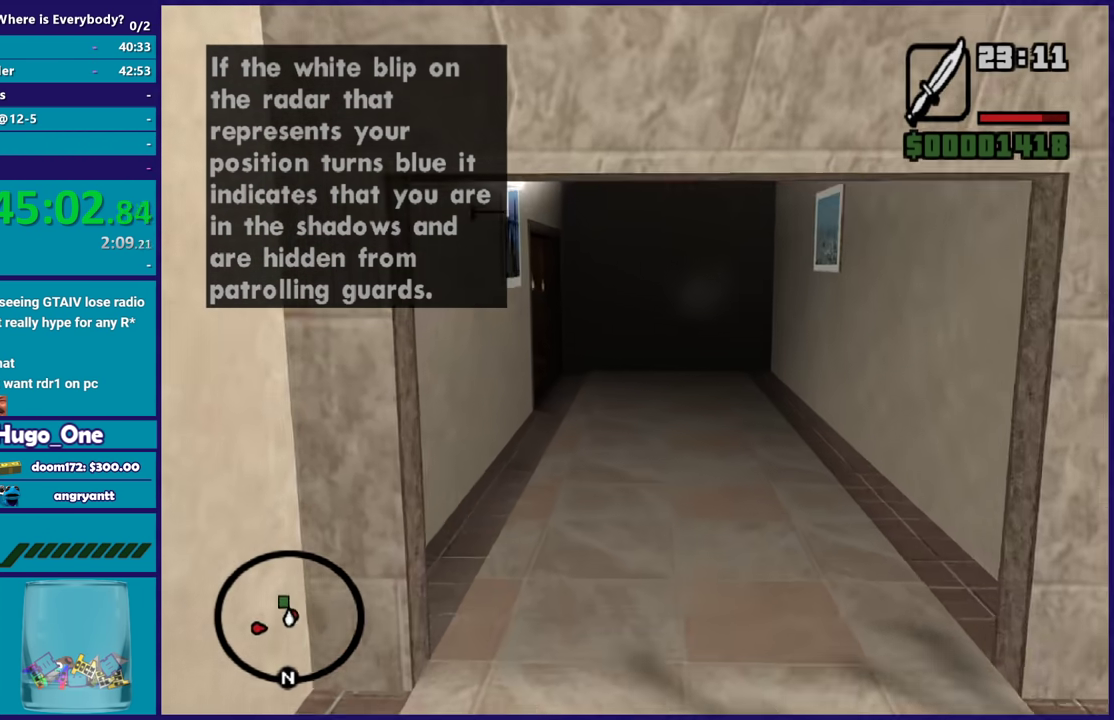
{"buttons": [], "left_stick": "up", "right_stick": "center", "button_events": [[33, "A", "up"], [133, "A", "down"], [133, "R2", "down"], [233, "R2", "up"], [267, "A", "up"], [333, "A", "down"], [467, "A", "up"]]}
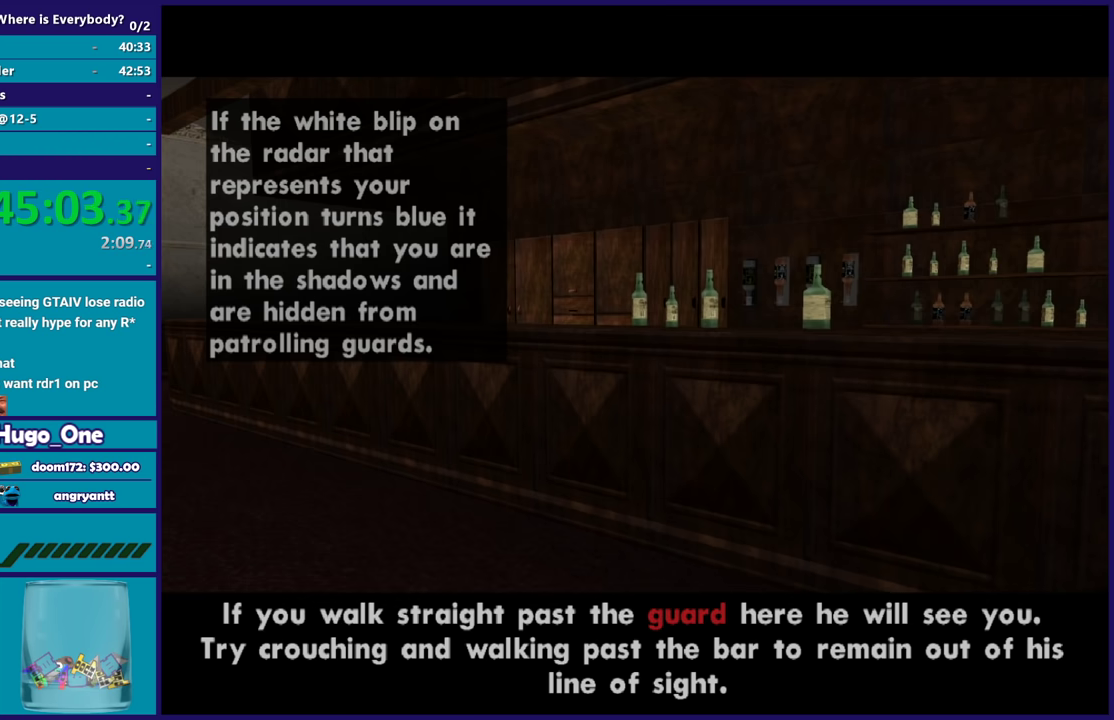
{"buttons": ["A"], "left_stick": "up", "right_stick": "center", "button_events": [[67, "A", "down"], [167, "A", "up"], [234, "A", "down"], [367, "A", "up"], [467, "A", "down"]]}
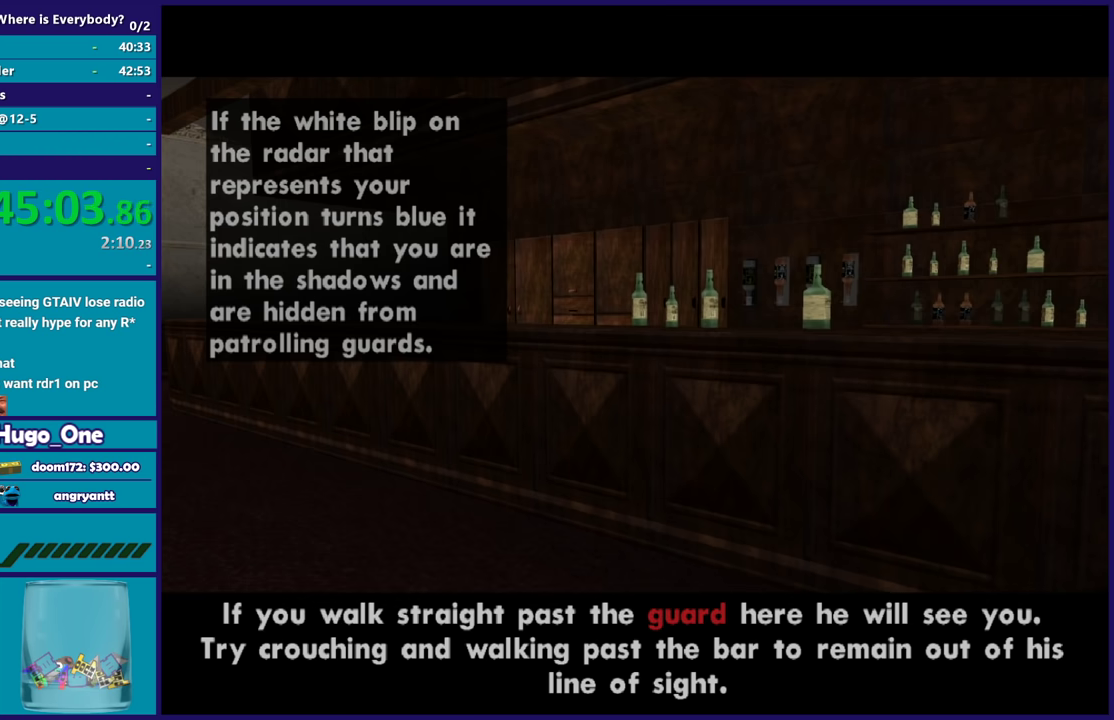
{"buttons": [], "left_stick": "center", "right_stick": "center", "button_events": [[67, "A", "up"], [167, "A", "down"], [267, "A", "up"], [367, "A", "down"], [467, "A", "up"]]}
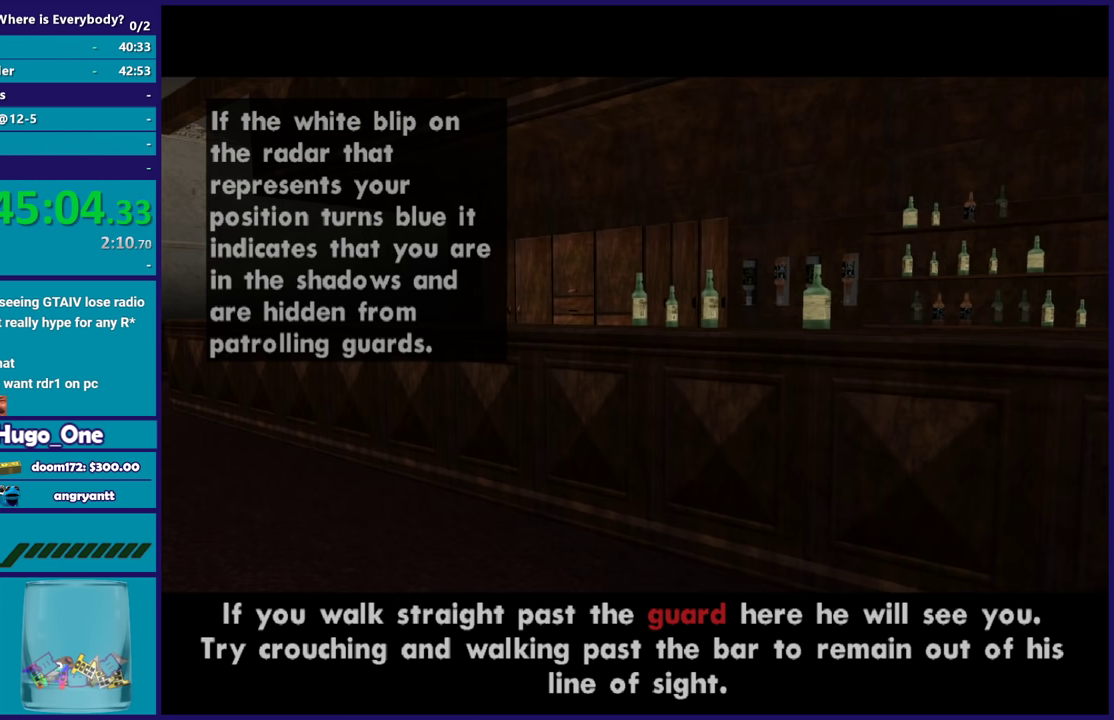
{"buttons": ["A"], "left_stick": "center", "right_stick": "center", "button_events": [[67, "A", "down"], [167, "A", "up"], [267, "A", "down"], [367, "A", "up"], [467, "A", "down"]]}
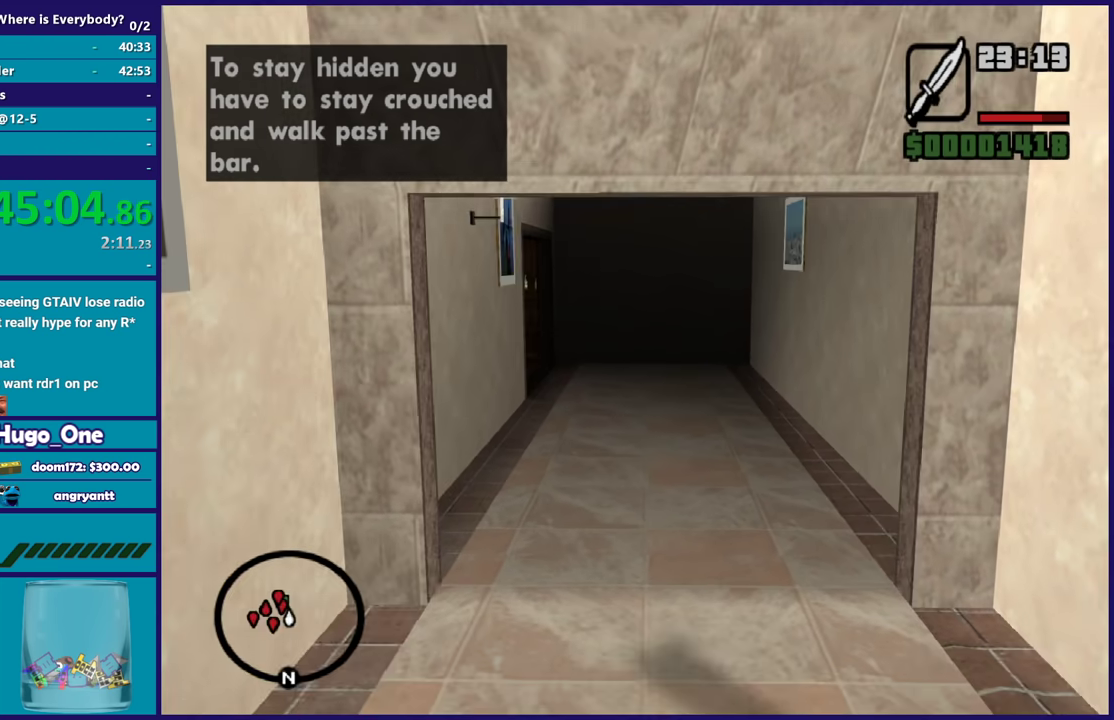
{"buttons": [], "left_stick": "up", "right_stick": "center", "button_events": [[67, "A", "up"], [167, "A", "down"], [267, "A", "up"], [367, "A", "down"], [467, "A", "up"]]}
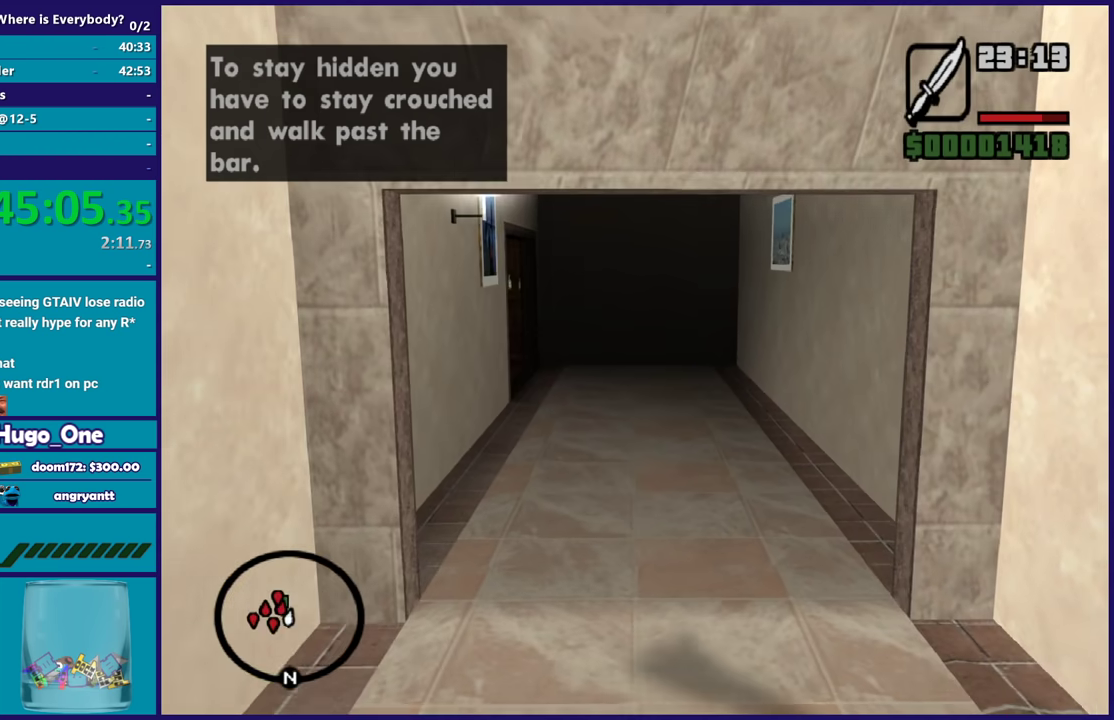
{"buttons": [], "left_stick": "up", "right_stick": "down-left", "button_events": [[67, "A", "down"], [167, "A", "up"], [234, "A", "down"], [334, "A", "up"]]}
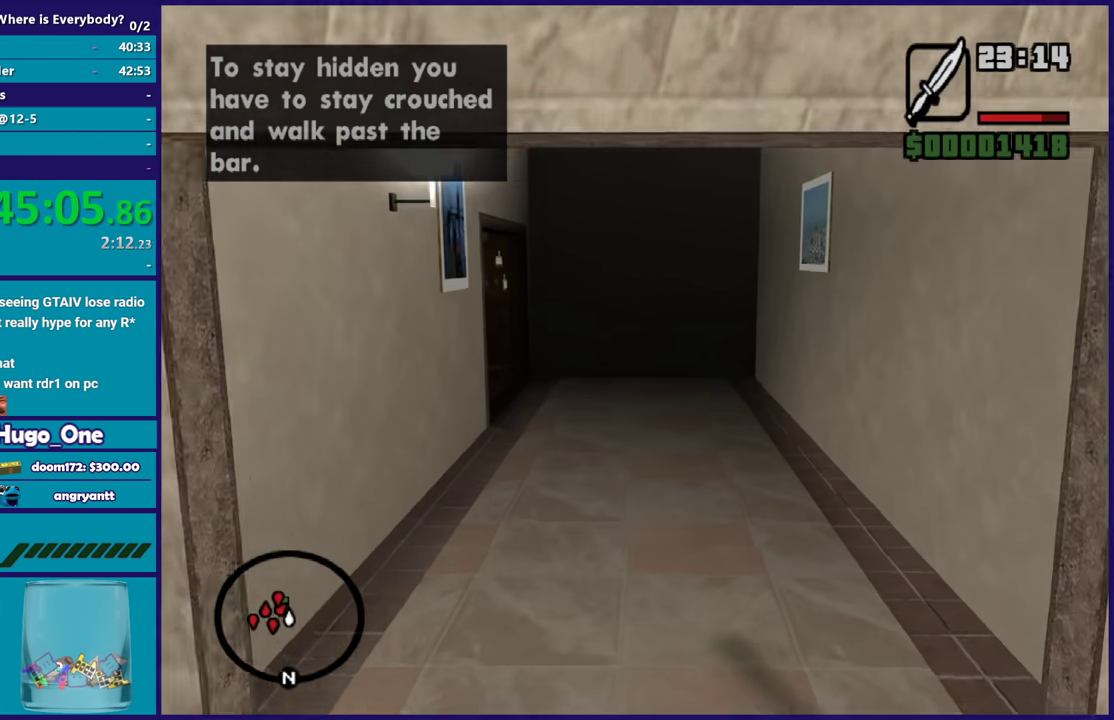
{"buttons": [], "left_stick": "up", "right_stick": "down-left", "button_events": []}
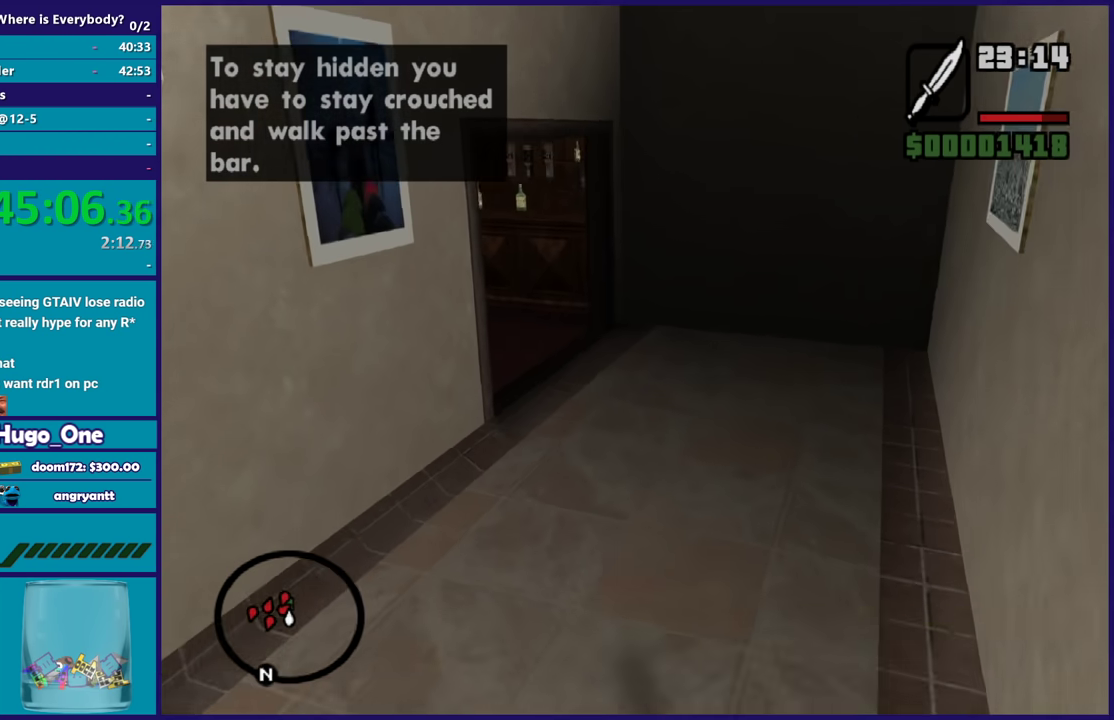
{"buttons": [], "left_stick": "up", "right_stick": "left", "button_events": [[134, "A", "down"], [234, "A", "up"]]}
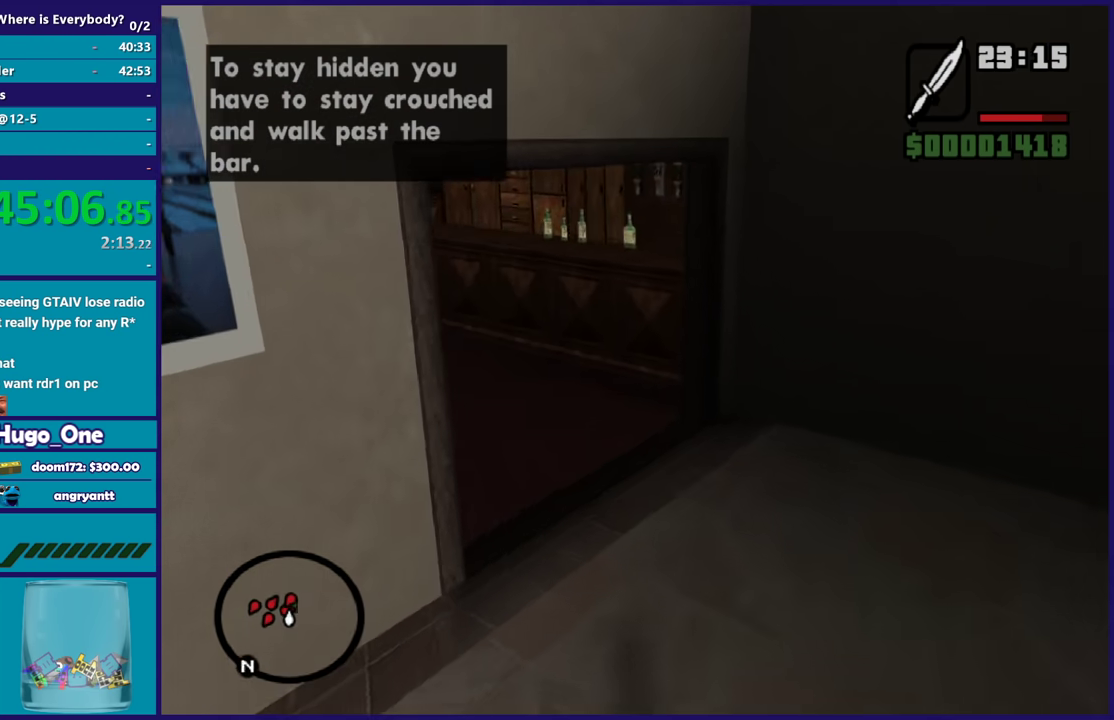
{"buttons": [], "left_stick": "up-left", "right_stick": "center", "button_events": [[434, "A", "down"], [500, "A", "up"]]}
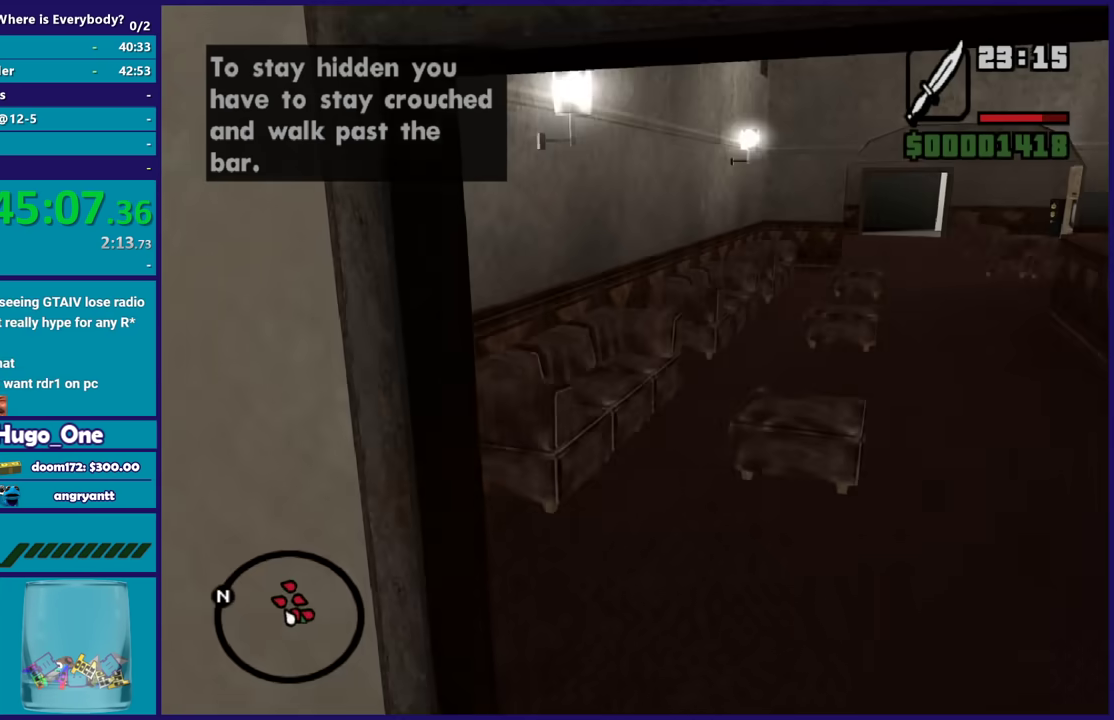
{"buttons": ["A"], "left_stick": "up-right", "right_stick": "center", "button_events": [[100, "A", "down"], [201, "A", "up"], [267, "A", "down"], [401, "A", "up"], [501, "A", "down"]]}
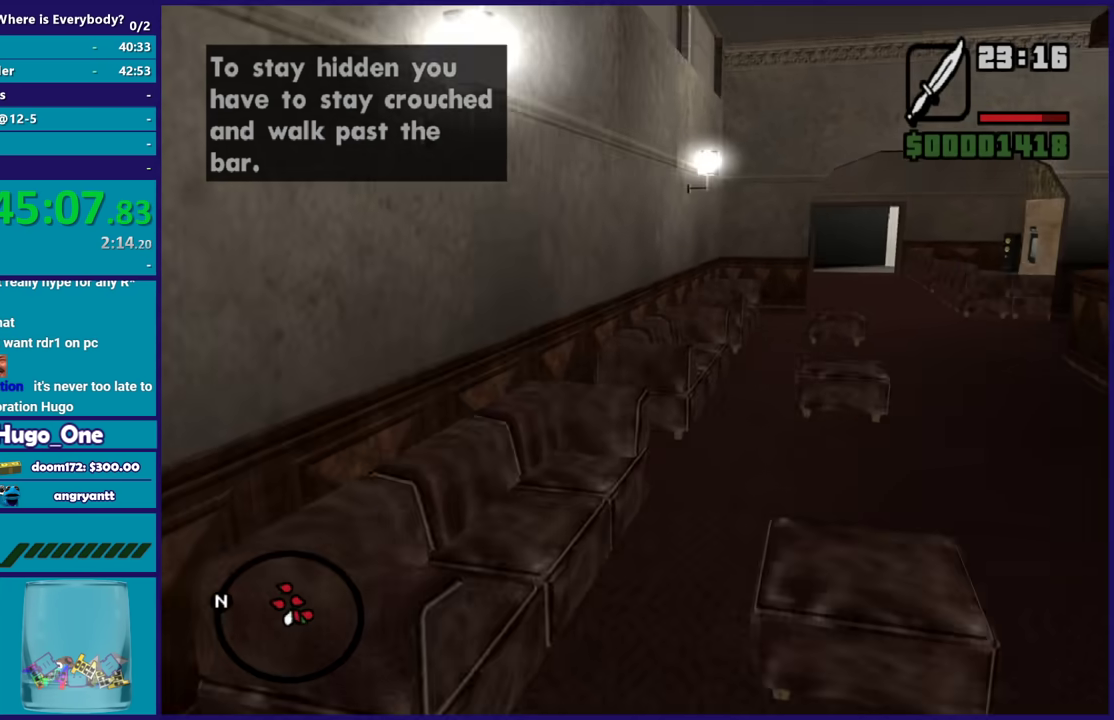
{"buttons": [], "left_stick": "up-right", "right_stick": "center", "button_events": [[100, "A", "up"], [167, "A", "down"], [300, "A", "up"], [400, "A", "down"], [500, "A", "up"]]}
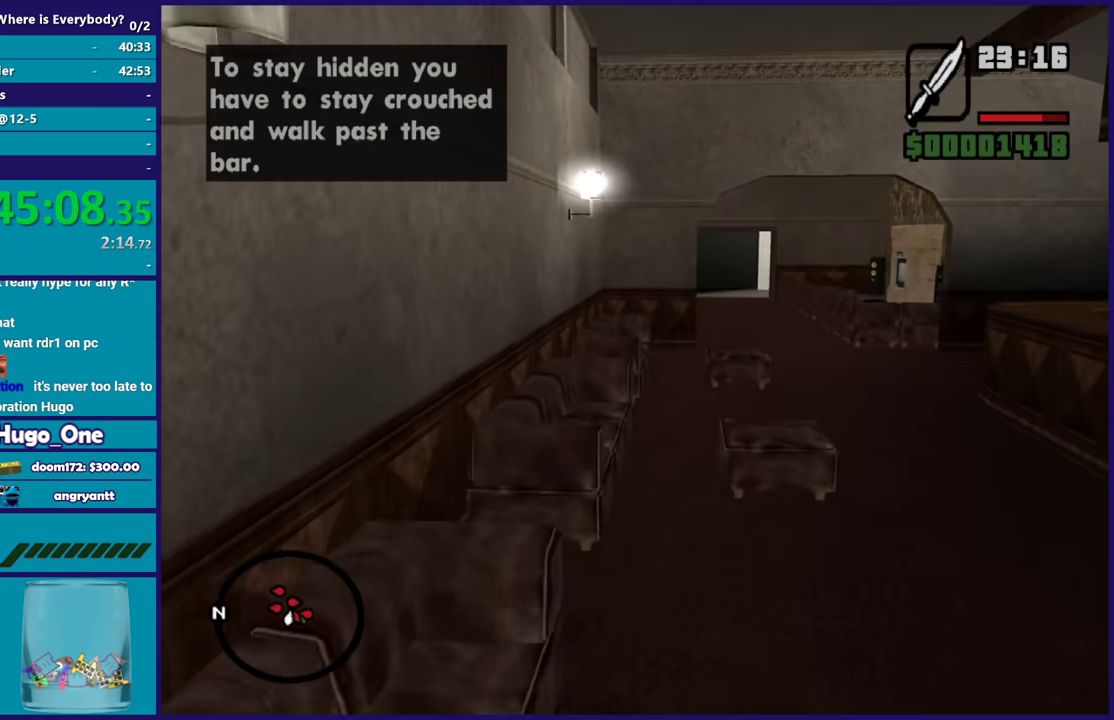
{"buttons": ["A"], "left_stick": "up", "right_stick": "center", "button_events": [[100, "A", "down"], [200, "A", "up"], [301, "A", "down"], [401, "A", "up"], [501, "A", "down"]]}
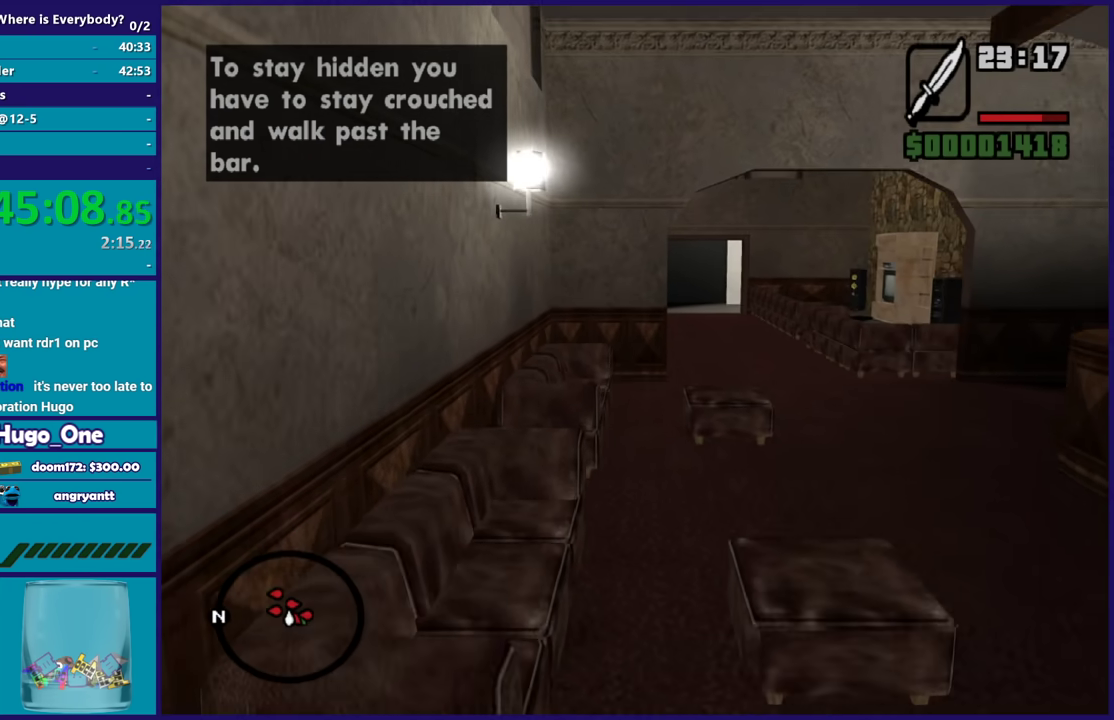
{"buttons": [], "left_stick": "up", "right_stick": "center", "button_events": [[100, "A", "up"], [200, "A", "down"], [300, "A", "up"], [400, "A", "down"], [500, "A", "up"]]}
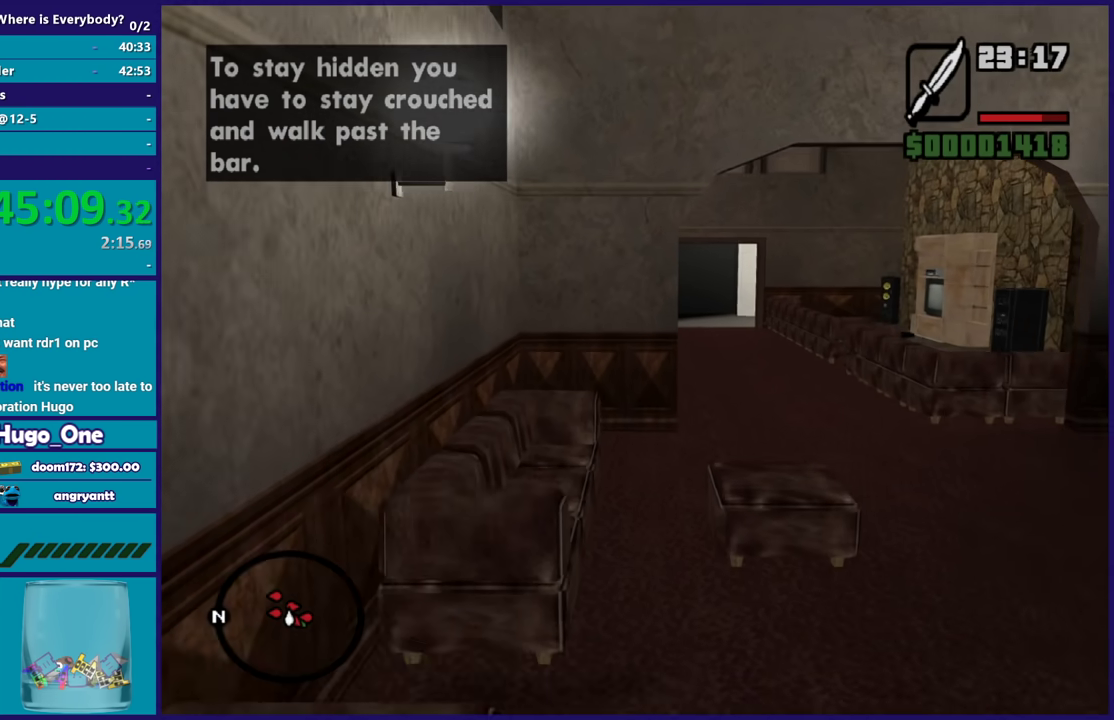
{"buttons": ["A"], "left_stick": "up", "right_stick": "center", "button_events": [[100, "A", "down"], [201, "A", "up"], [267, "A", "down"], [367, "A", "up"], [467, "A", "down"]]}
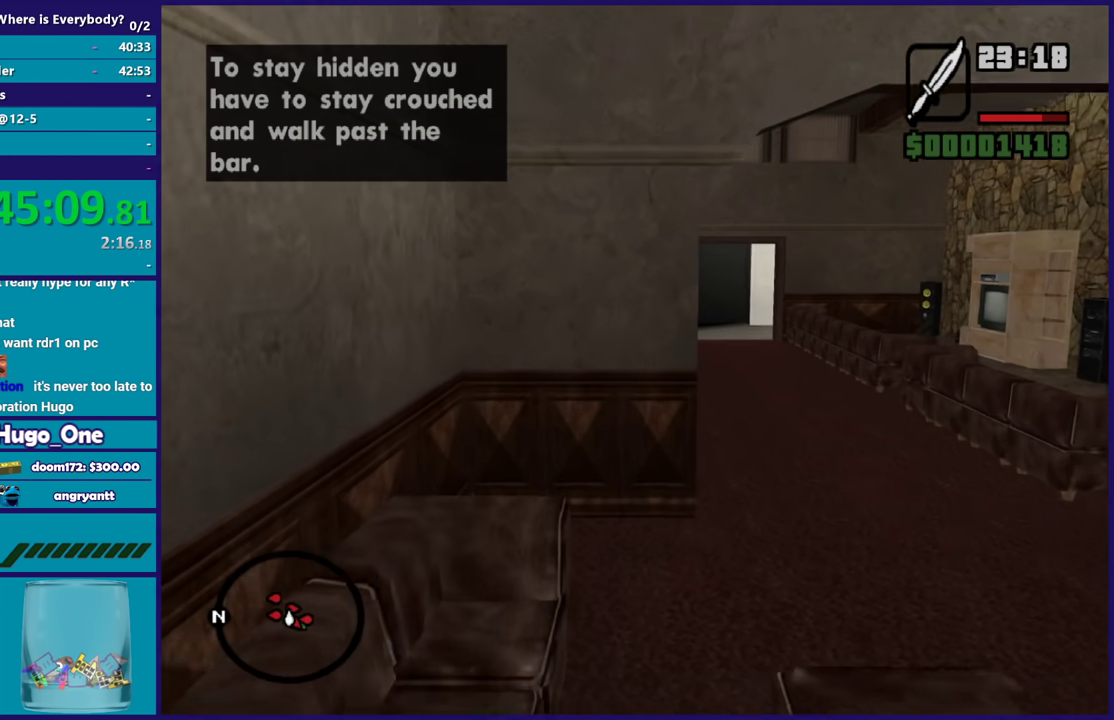
{"buttons": ["A"], "left_stick": "up", "right_stick": "center", "button_events": [[67, "A", "up"], [233, "A", "down"], [367, "A", "up"], [467, "A", "down"]]}
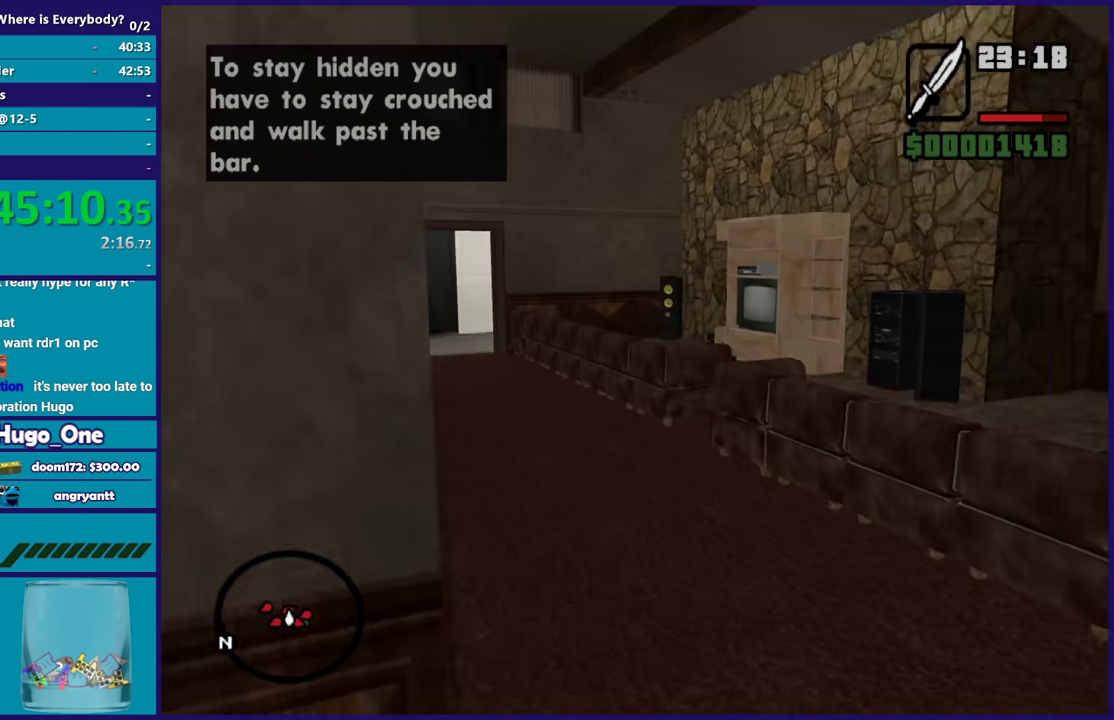
{"buttons": [], "left_stick": "up", "right_stick": "center", "button_events": [[67, "A", "up"], [200, "A", "down"], [301, "A", "up"], [401, "A", "down"], [501, "A", "up"]]}
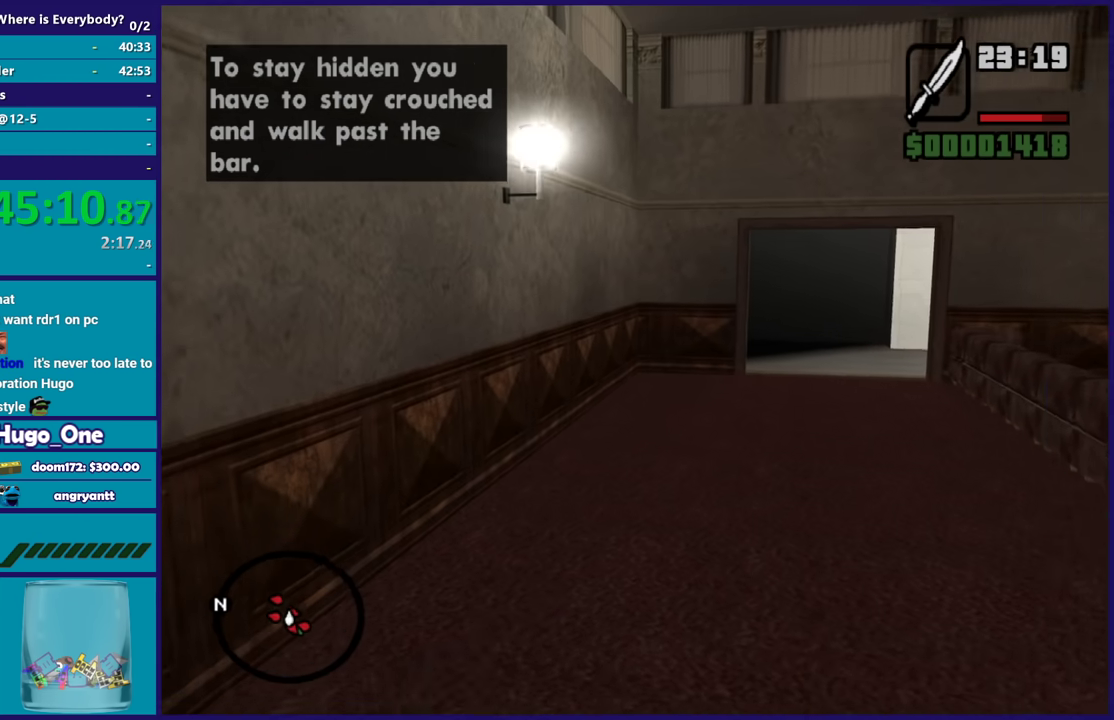
{"buttons": ["A"], "left_stick": "up", "right_stick": "center", "button_events": [[500, "A", "down"]]}
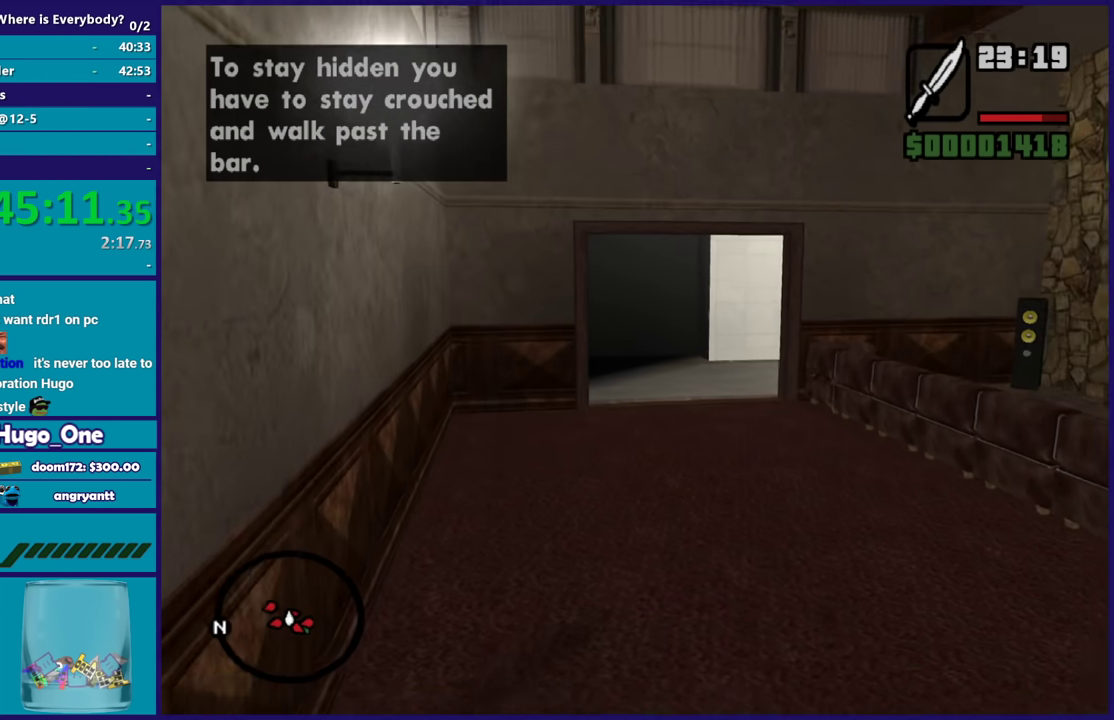
{"buttons": ["X"], "left_stick": "up", "right_stick": "center", "button_events": [[334, "X", "down"], [401, "A", "up"]]}